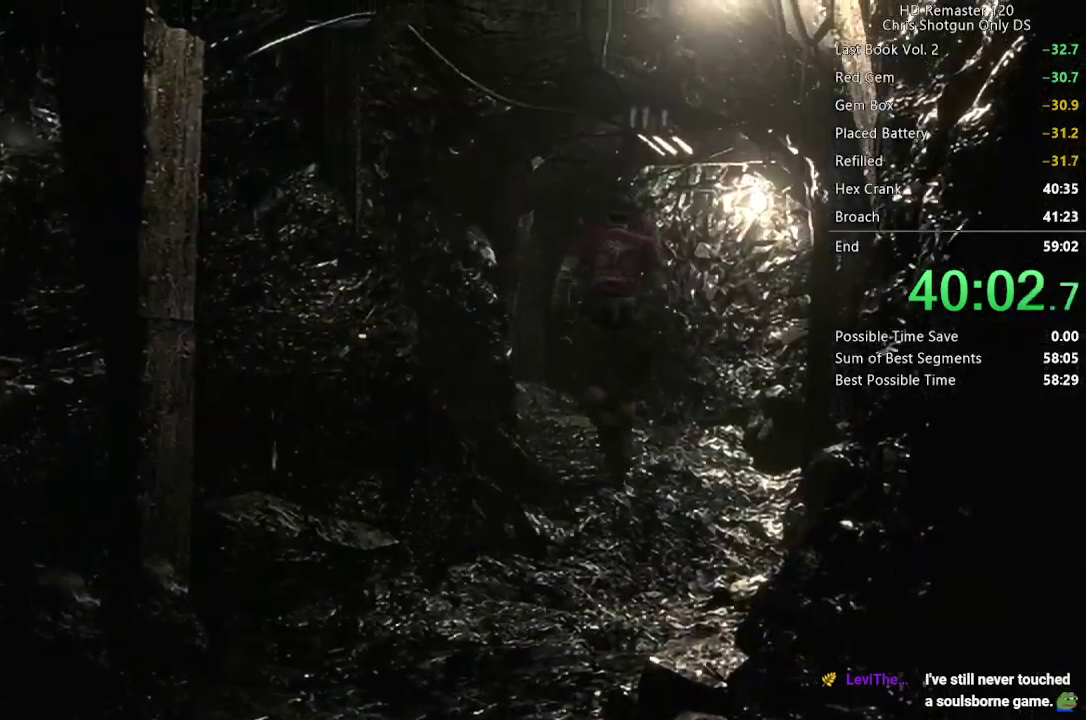
Gameplay with a controller (Xbox layout); each line is a JSON object with the inputs held at the frame after it. "events" lists button and stick changes between this image and that frame as [ms after this image, input, new state], when the widget could be followed in between.
{"buttons": [], "left_stick": "center", "right_stick": "center", "events": [[133, "DPAD_LEFT", "up"], [350, "DPAD_UP", "up"], [350, "X", "up"], [400, "START", "down"], [500, "START", "up"]]}
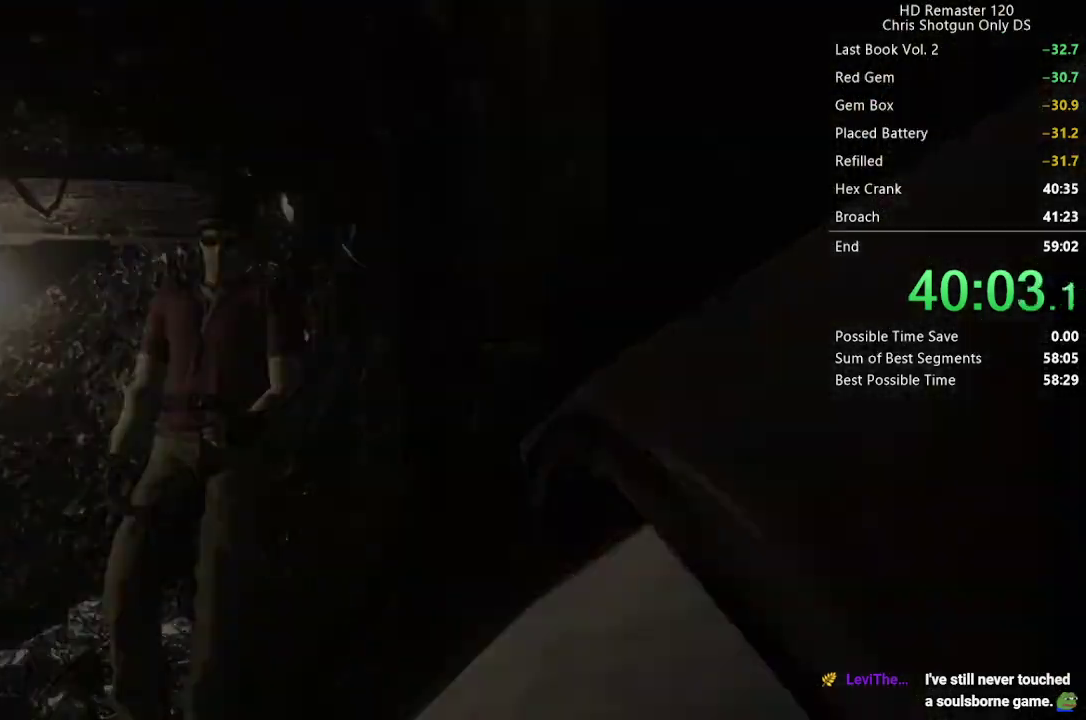
{"buttons": [], "left_stick": "center", "right_stick": "center", "events": [[50, "START", "down"], [133, "START", "up"], [233, "A", "down"], [333, "A", "up"], [417, "A", "down"], [500, "A", "up"]]}
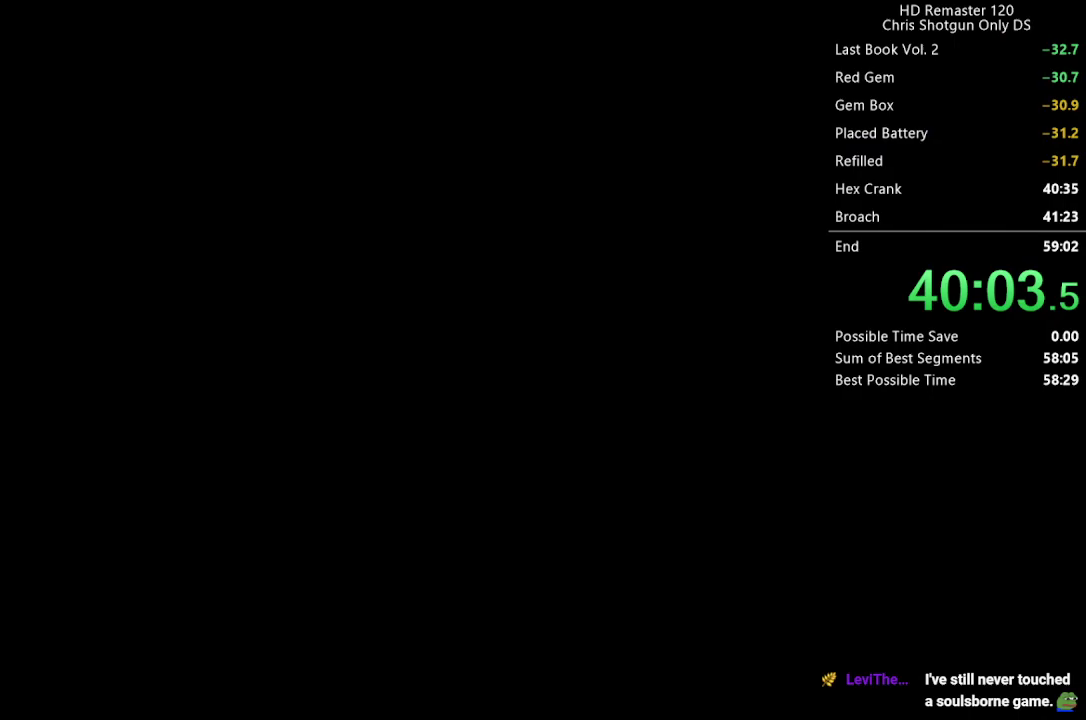
{"buttons": [], "left_stick": "center", "right_stick": "center", "events": [[67, "A", "down"], [150, "A", "up"], [233, "START", "down"], [317, "START", "up"], [367, "START", "down"], [483, "START", "up"]]}
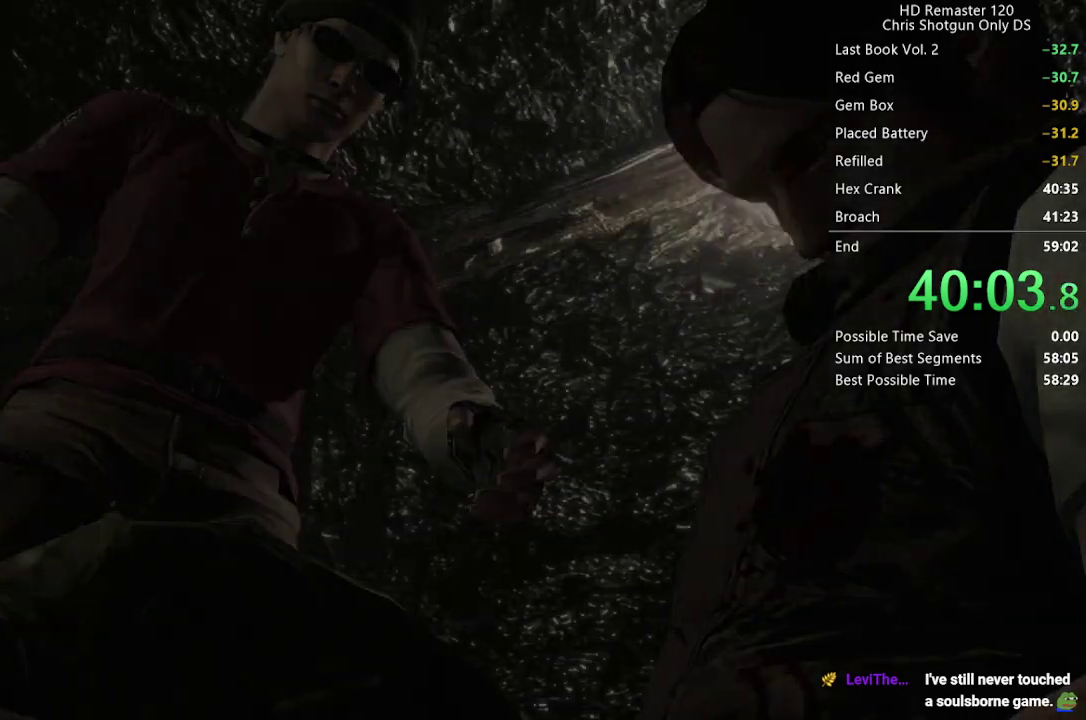
{"buttons": ["A"], "left_stick": "center", "right_stick": "center", "events": [[117, "A", "down"], [200, "A", "up"], [350, "A", "down"], [400, "A", "up"], [467, "A", "down"]]}
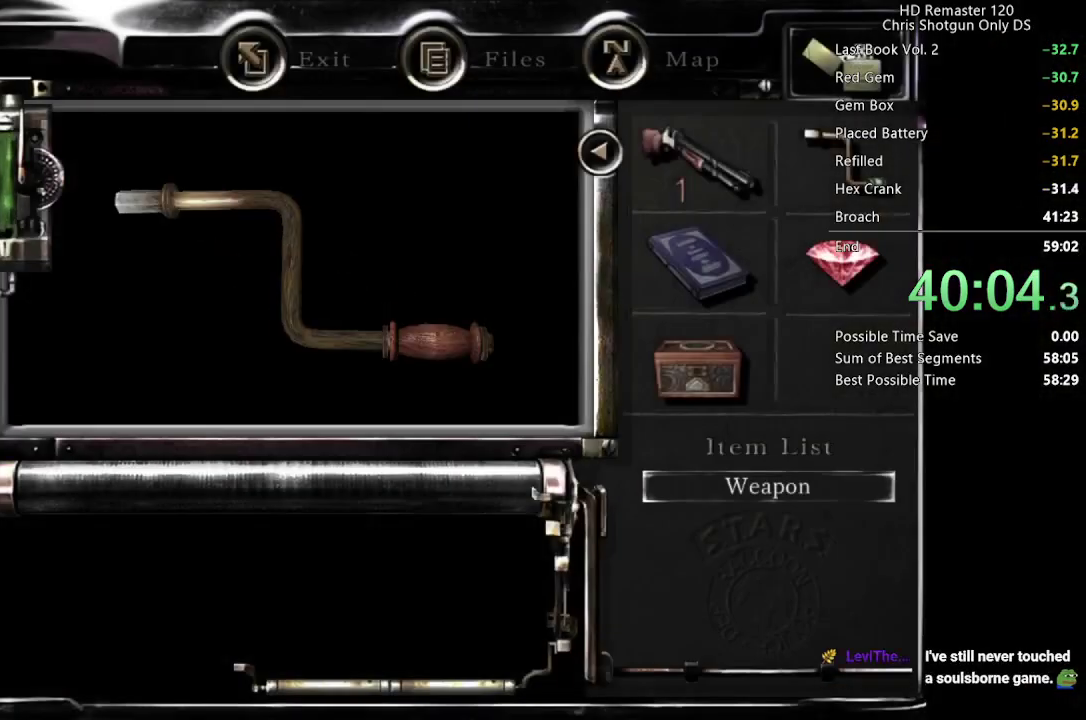
{"buttons": ["A"], "left_stick": "center", "right_stick": "center", "events": [[133, "A", "up"], [183, "A", "down"], [233, "A", "up"], [300, "A", "down"], [350, "A", "up"], [400, "A", "down"], [450, "A", "up"], [500, "A", "down"]]}
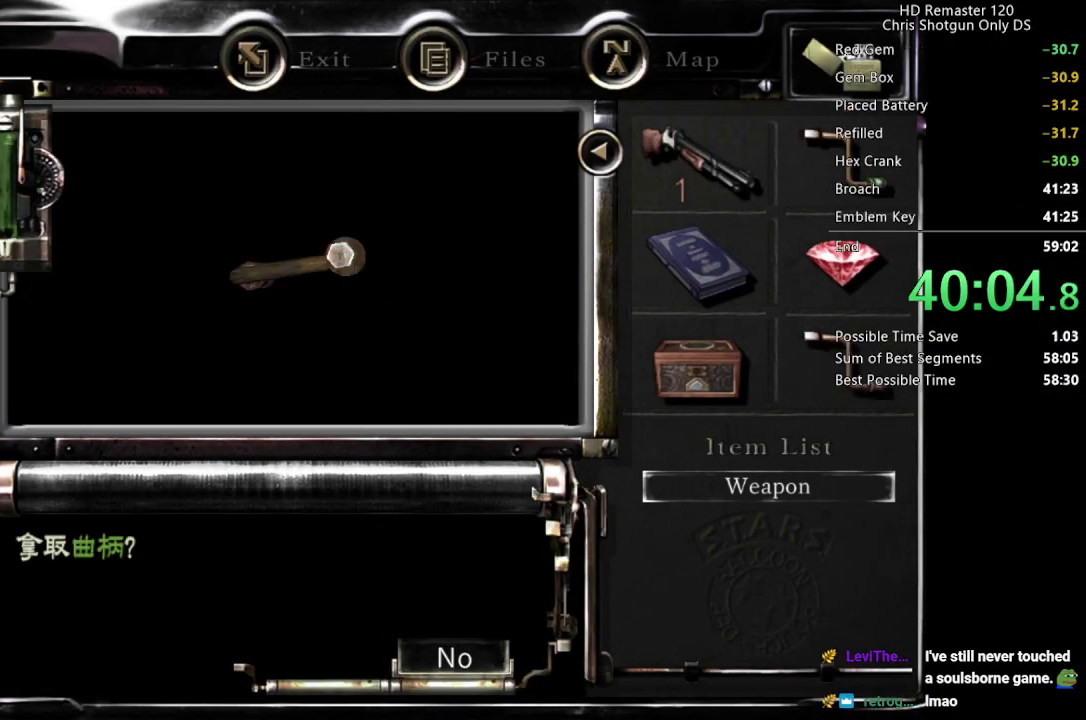
{"buttons": [], "left_stick": "down", "right_stick": "center", "events": [[117, "A", "up"], [250, "left_stick", "down-right"], [400, "left_stick", "down"]]}
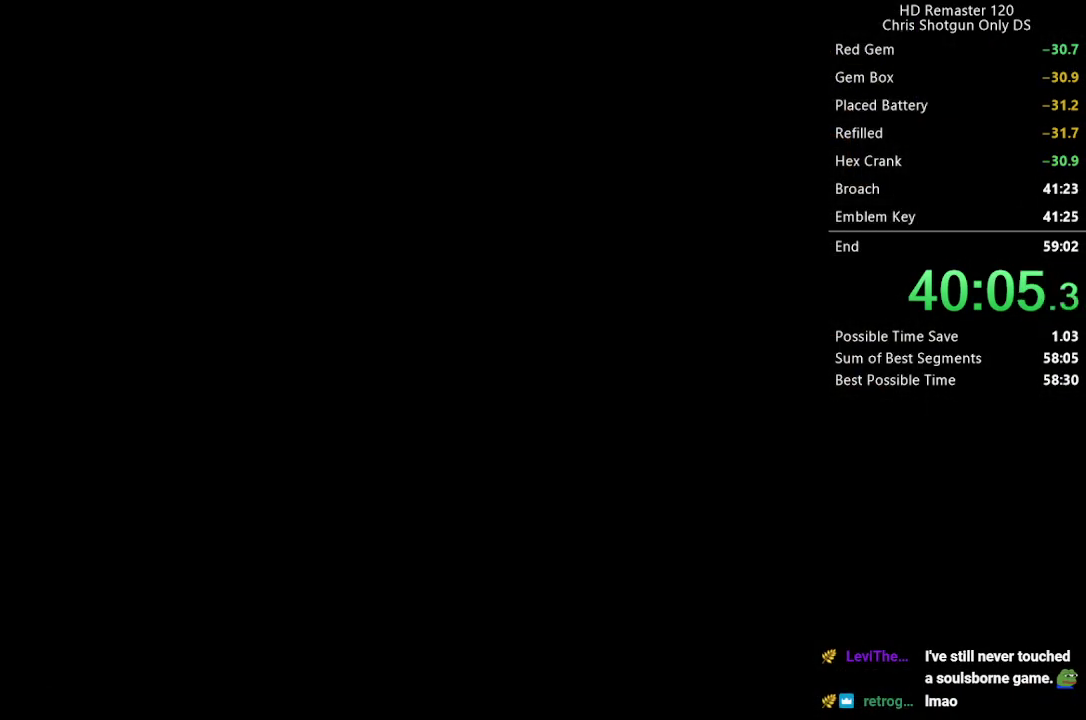
{"buttons": ["DPAD_UP", "DPAD_RIGHT"], "left_stick": "center", "right_stick": "up", "events": [[250, "right_stick", "up"], [267, "DPAD_UP", "down"], [267, "left_stick", "center"], [500, "DPAD_RIGHT", "down"]]}
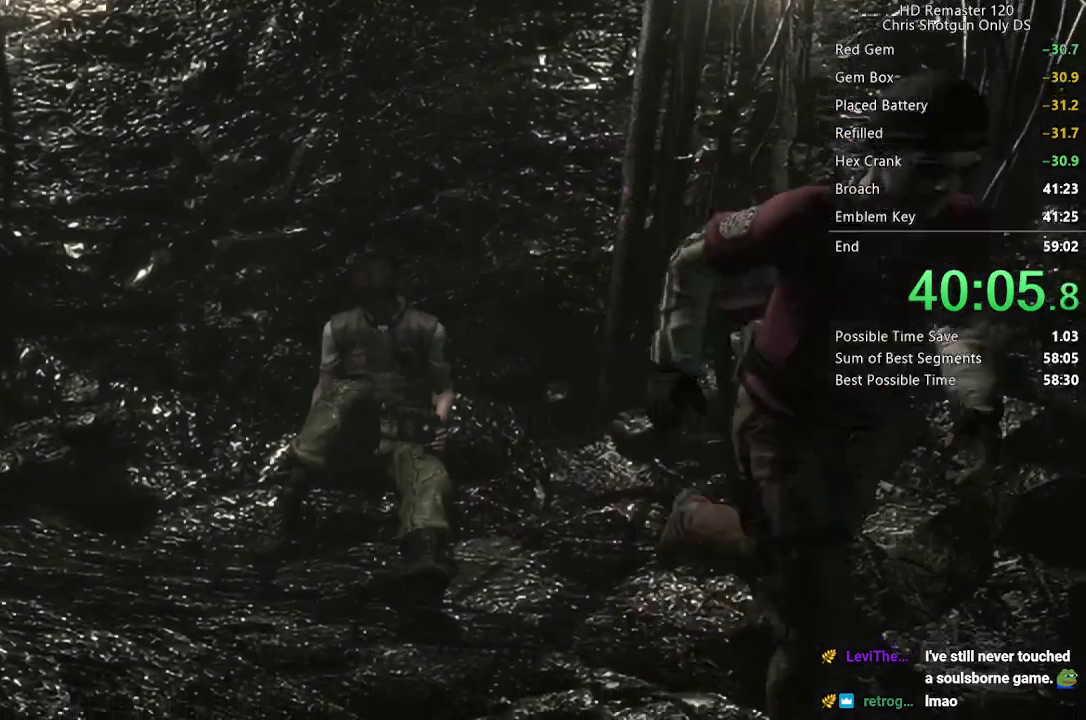
{"buttons": ["DPAD_UP"], "left_stick": "center", "right_stick": "up", "events": [[67, "DPAD_RIGHT", "up"]]}
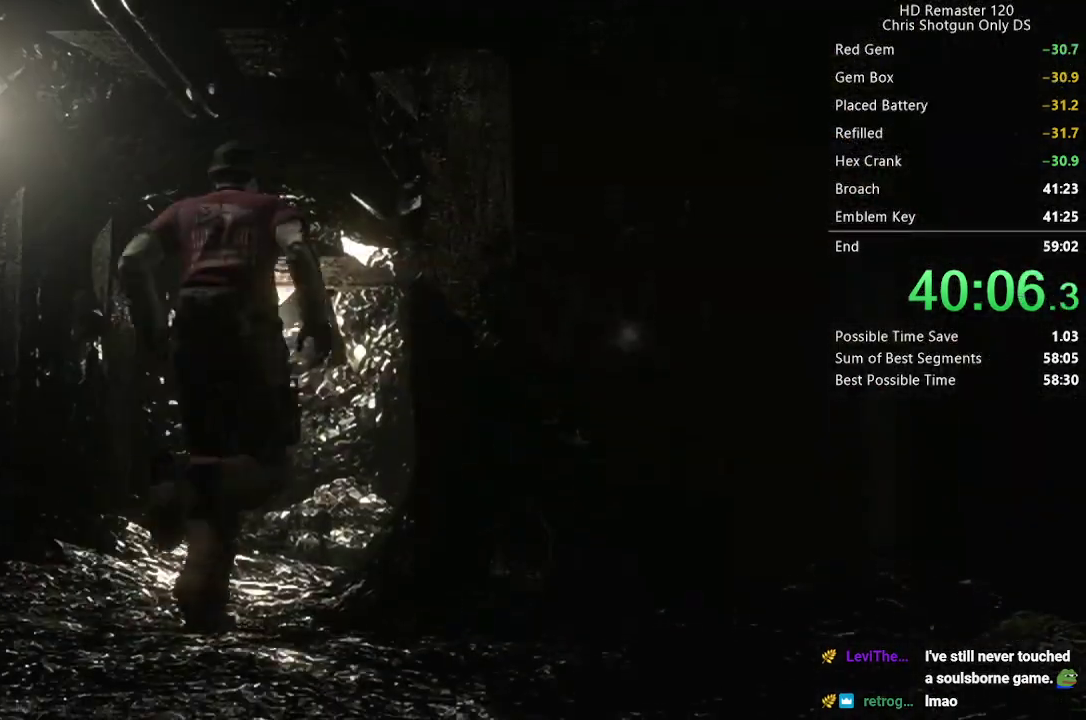
{"buttons": ["DPAD_UP"], "left_stick": "center", "right_stick": "up", "events": []}
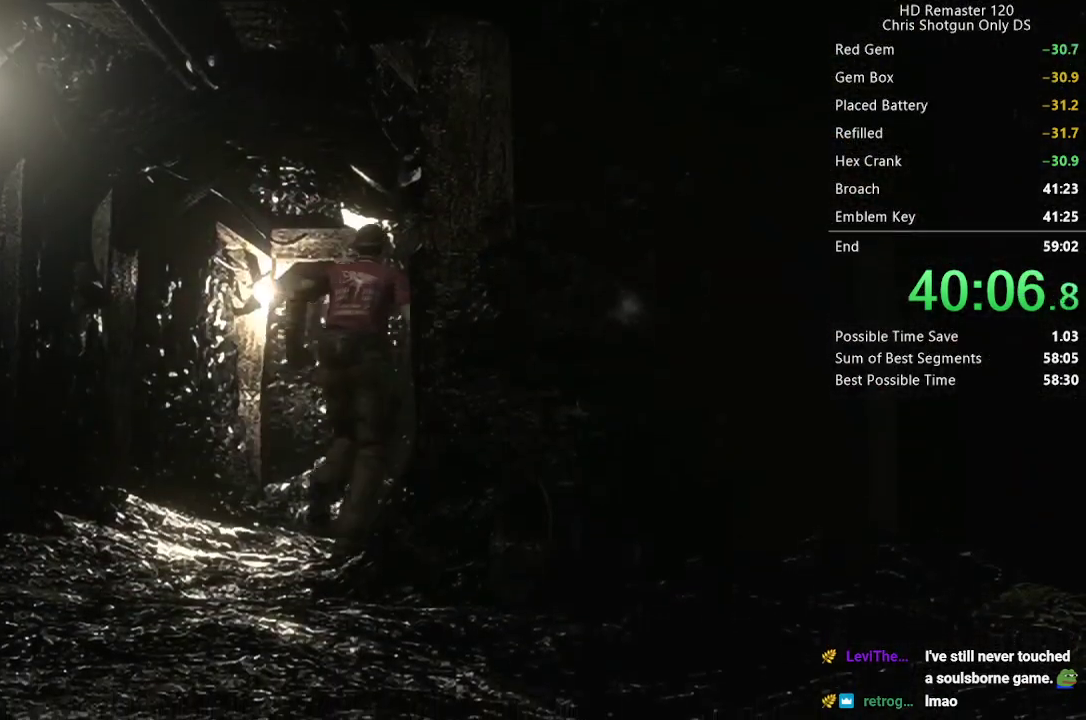
{"buttons": ["DPAD_UP", "DPAD_RIGHT"], "left_stick": "center", "right_stick": "up", "events": [[200, "DPAD_RIGHT", "down"]]}
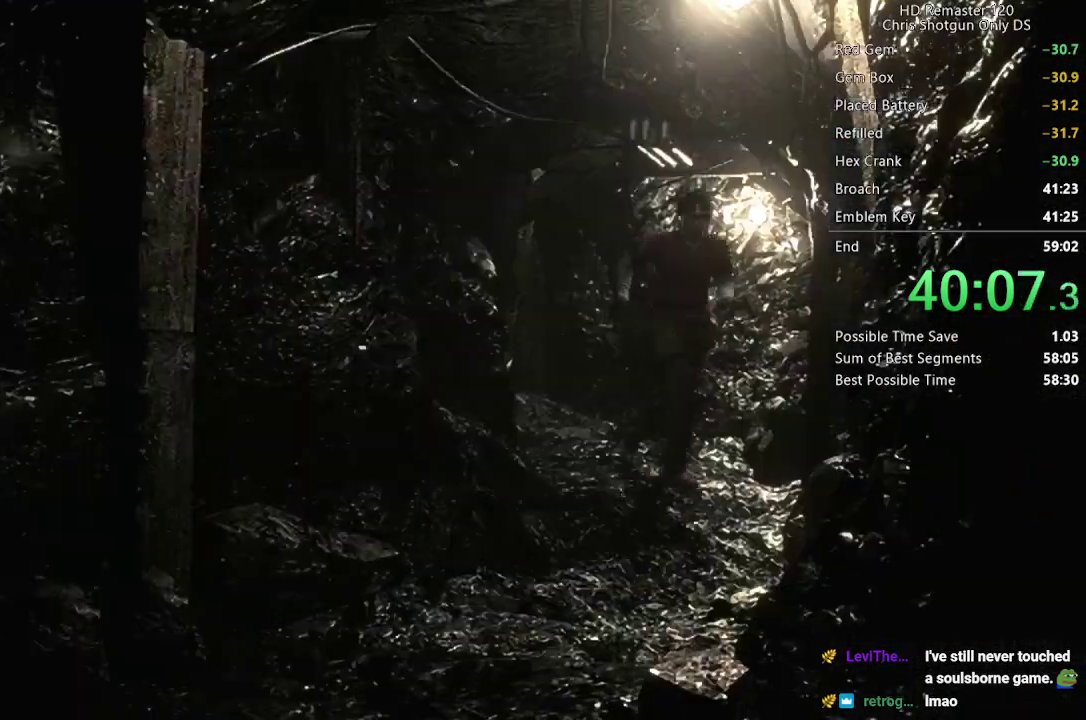
{"buttons": ["DPAD_UP"], "left_stick": "center", "right_stick": "up", "events": [[300, "DPAD_RIGHT", "up"]]}
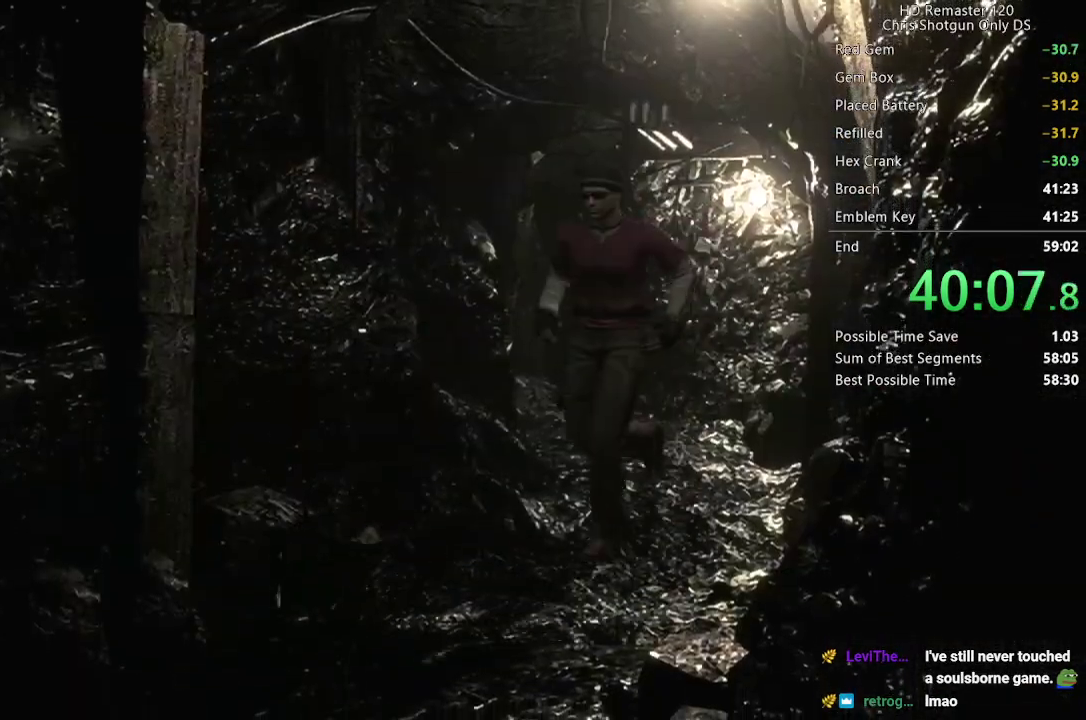
{"buttons": ["DPAD_UP"], "left_stick": "center", "right_stick": "up", "events": [[150, "DPAD_LEFT", "down"], [217, "DPAD_LEFT", "up"]]}
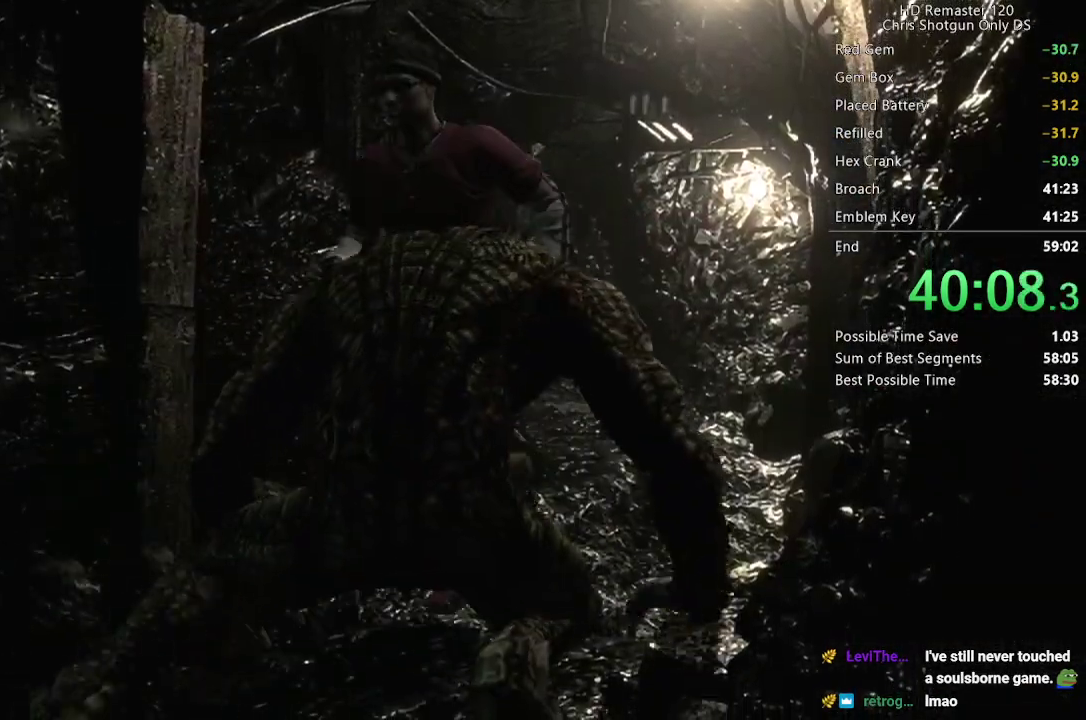
{"buttons": ["DPAD_UP"], "left_stick": "center", "right_stick": "up", "events": [[300, "DPAD_RIGHT", "down"], [450, "DPAD_RIGHT", "up"]]}
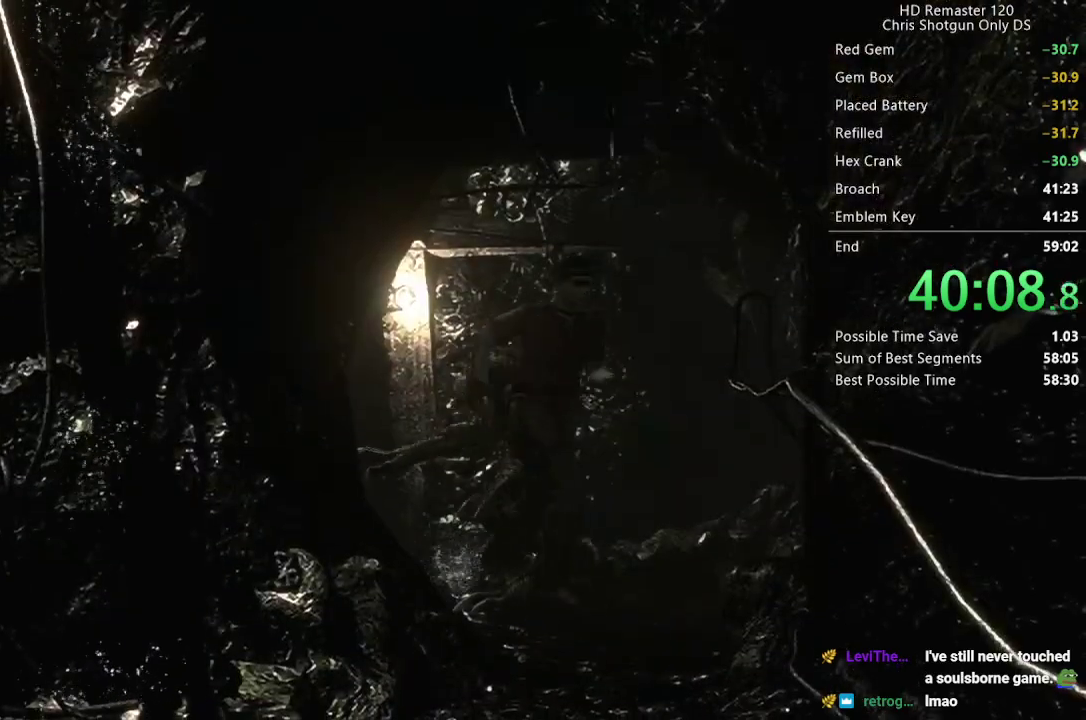
{"buttons": ["DPAD_UP"], "left_stick": "center", "right_stick": "up", "events": [[17, "DPAD_RIGHT", "down"], [300, "DPAD_RIGHT", "up"]]}
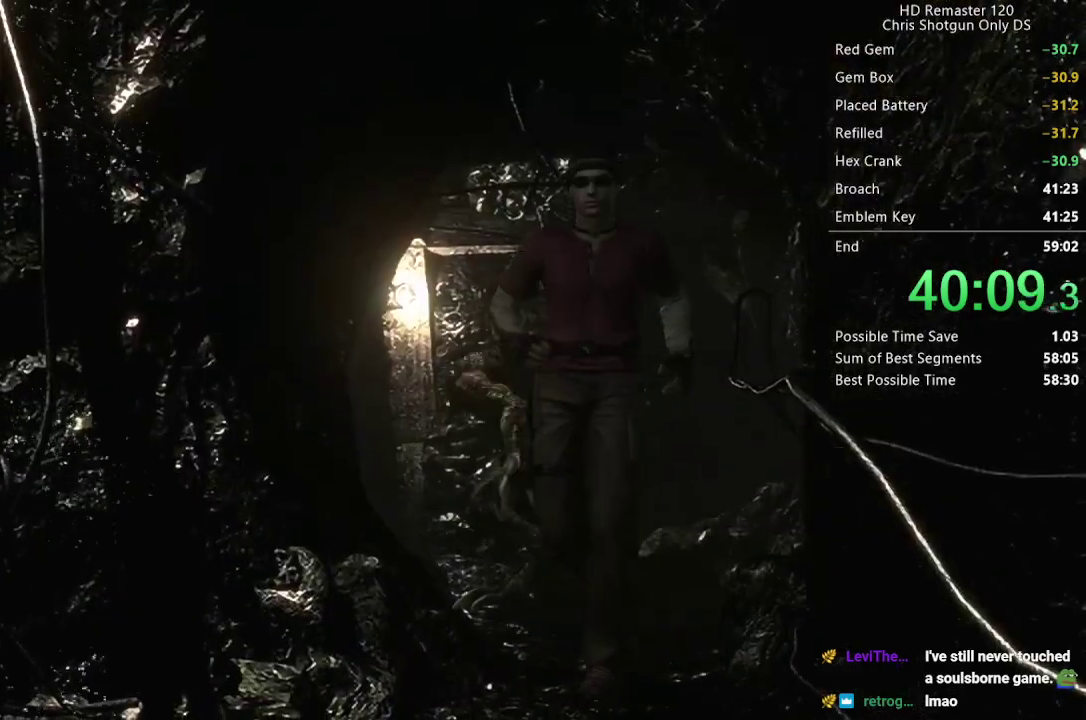
{"buttons": ["DPAD_UP"], "left_stick": "center", "right_stick": "up", "events": []}
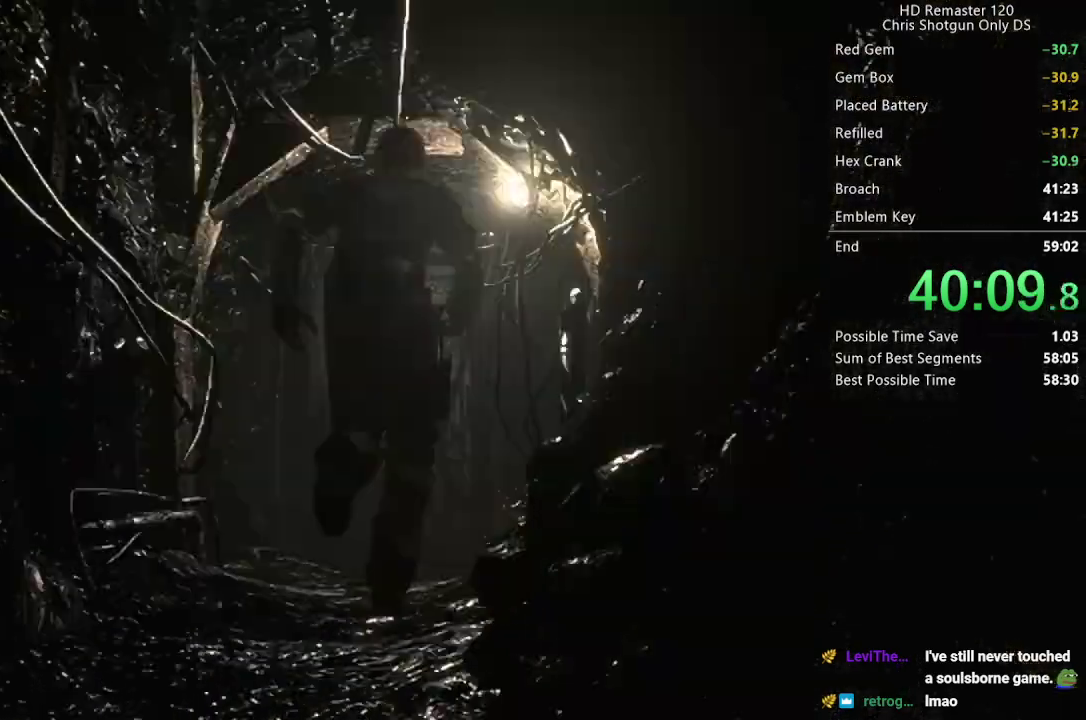
{"buttons": ["DPAD_UP"], "left_stick": "center", "right_stick": "up", "events": []}
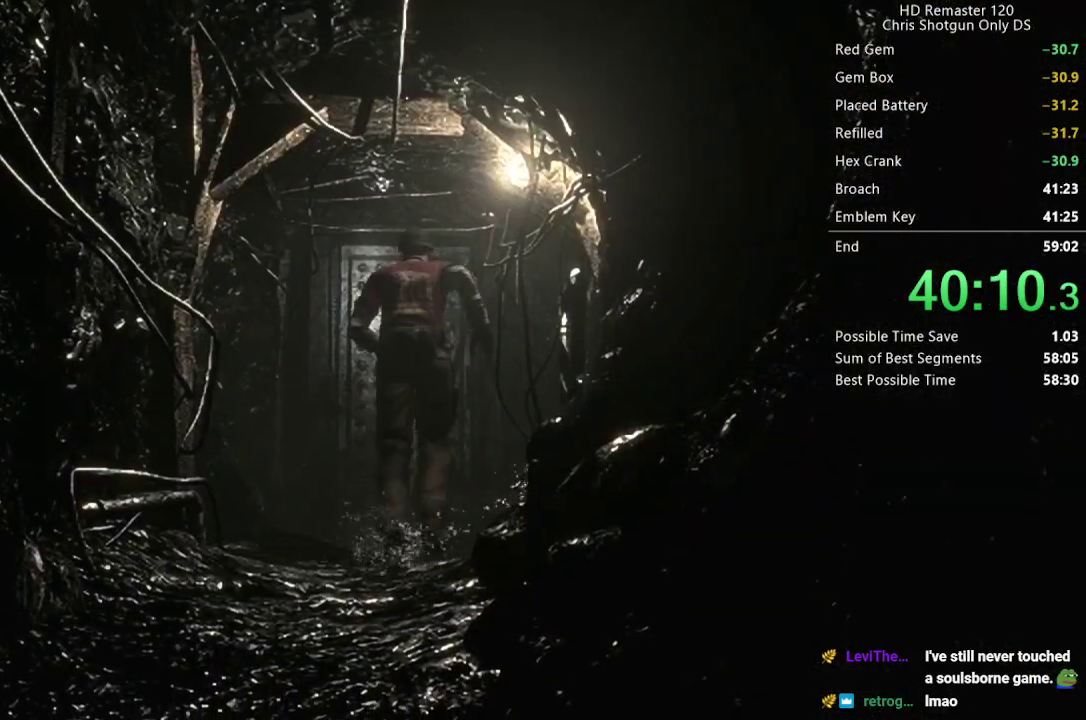
{"buttons": ["A", "DPAD_UP"], "left_stick": "center", "right_stick": "up", "events": [[150, "A", "down"]]}
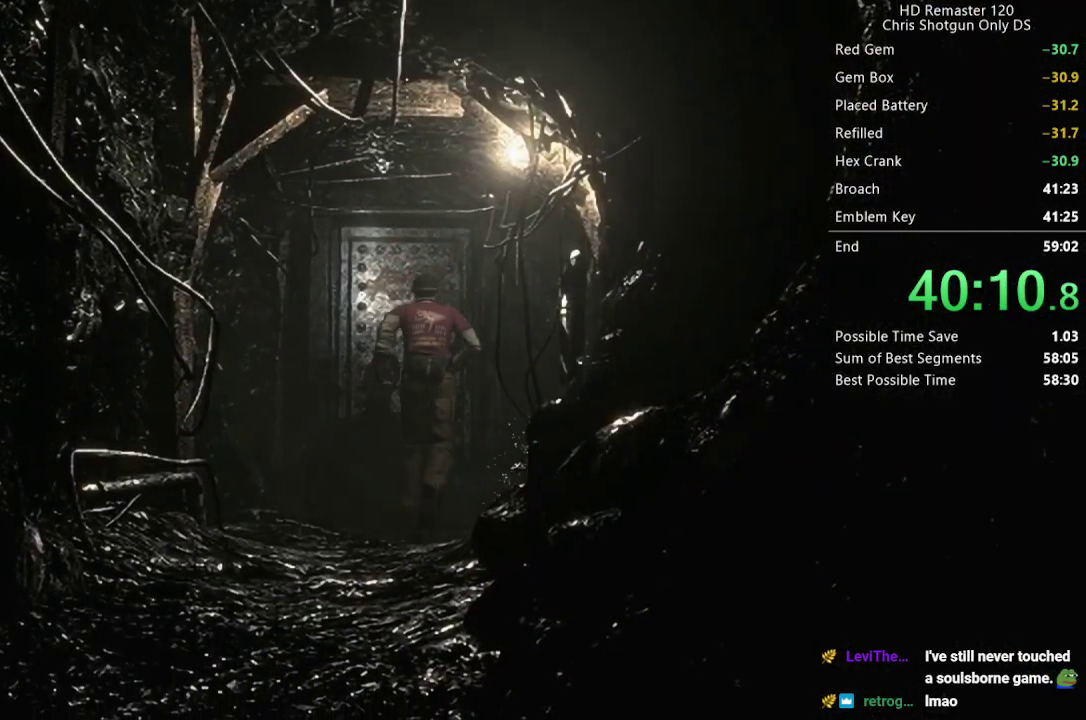
{"buttons": [], "left_stick": "center", "right_stick": "center", "events": [[400, "A", "up"], [450, "DPAD_UP", "up"], [450, "right_stick", "center"]]}
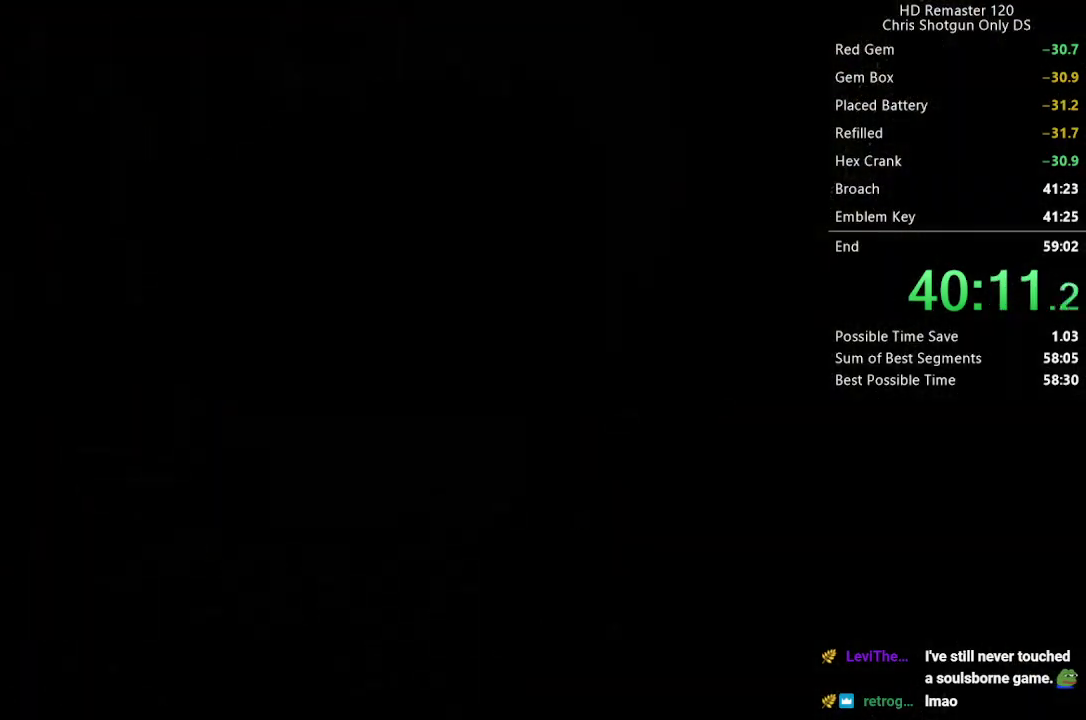
{"buttons": ["X", "DPAD_UP"], "left_stick": "center", "right_stick": "center", "events": [[300, "X", "down"], [367, "DPAD_UP", "down"]]}
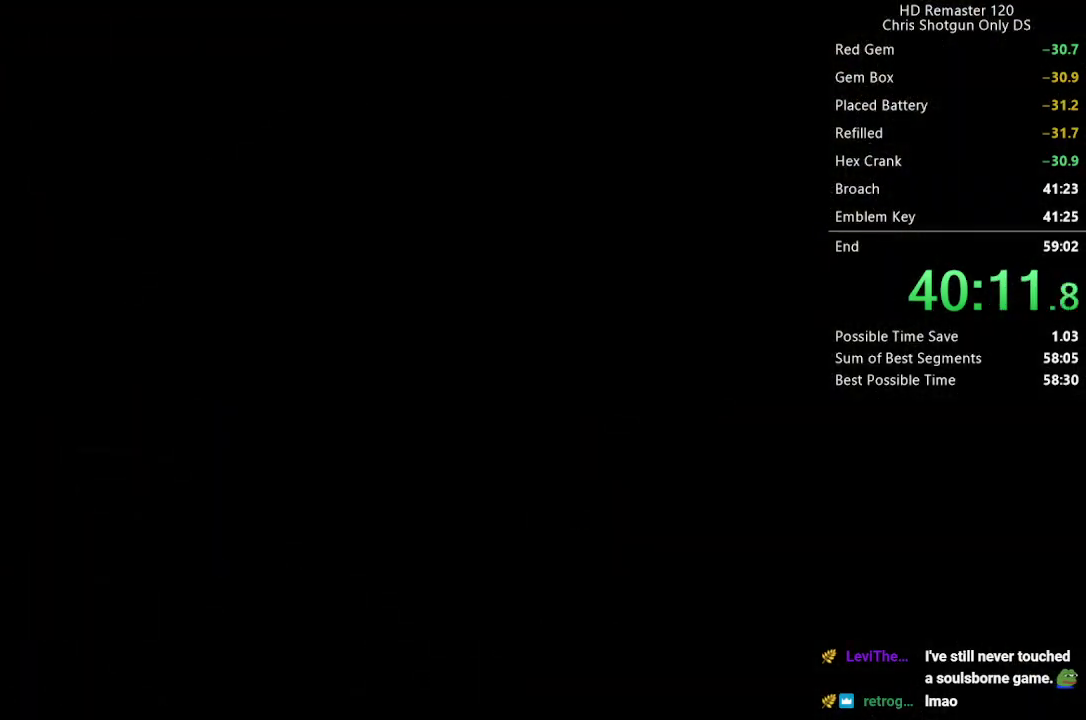
{"buttons": ["X", "DPAD_UP"], "left_stick": "center", "right_stick": "center", "events": []}
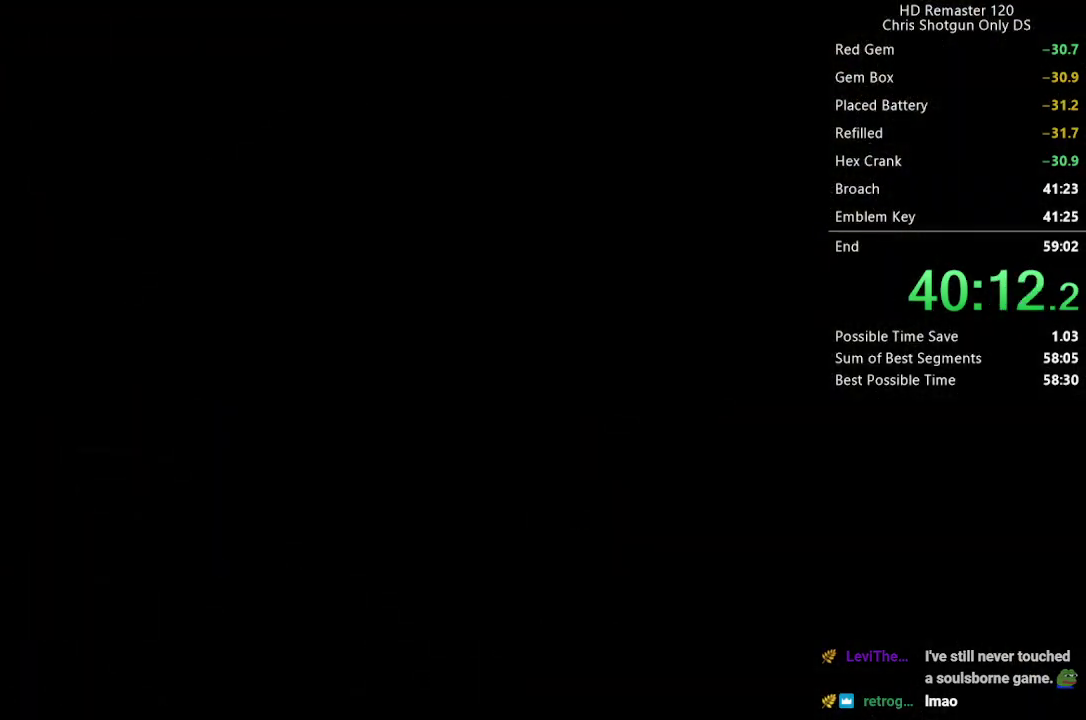
{"buttons": ["X", "DPAD_UP"], "left_stick": "center", "right_stick": "center", "events": []}
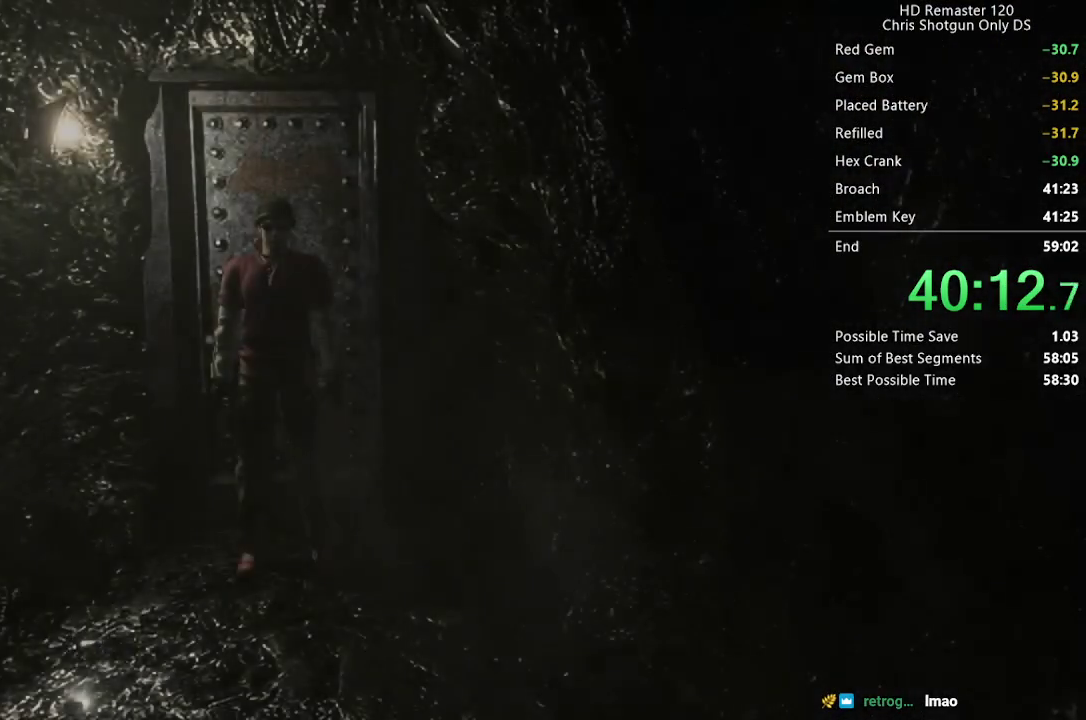
{"buttons": ["X", "DPAD_UP"], "left_stick": "center", "right_stick": "center", "events": []}
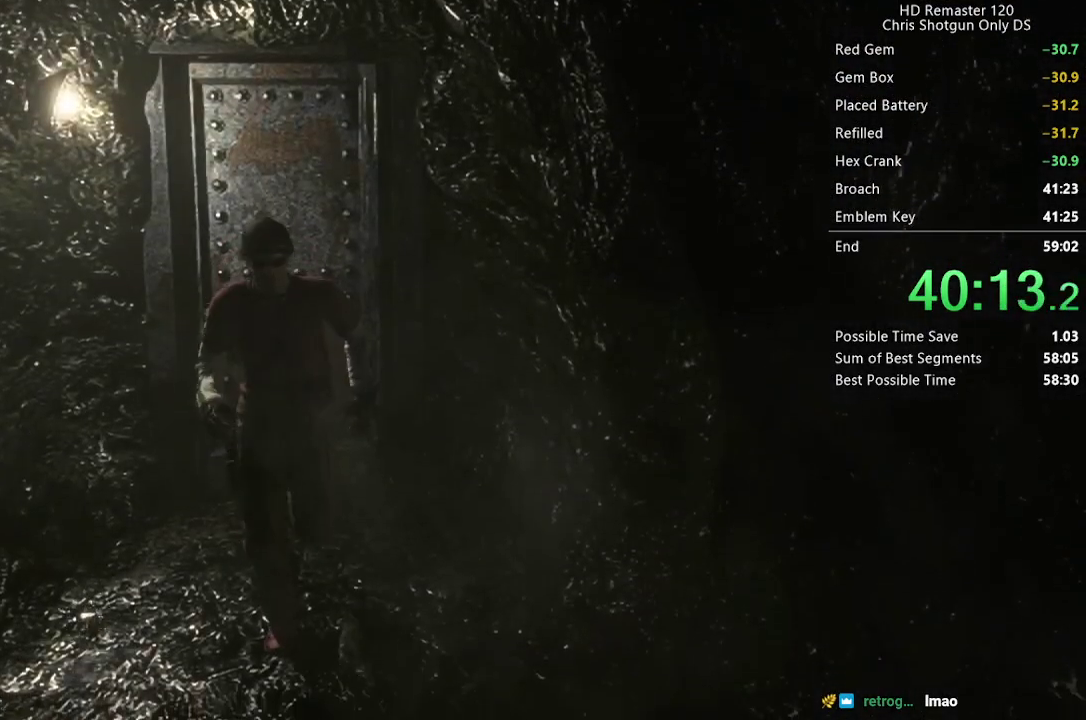
{"buttons": ["X", "DPAD_UP"], "left_stick": "center", "right_stick": "center", "events": []}
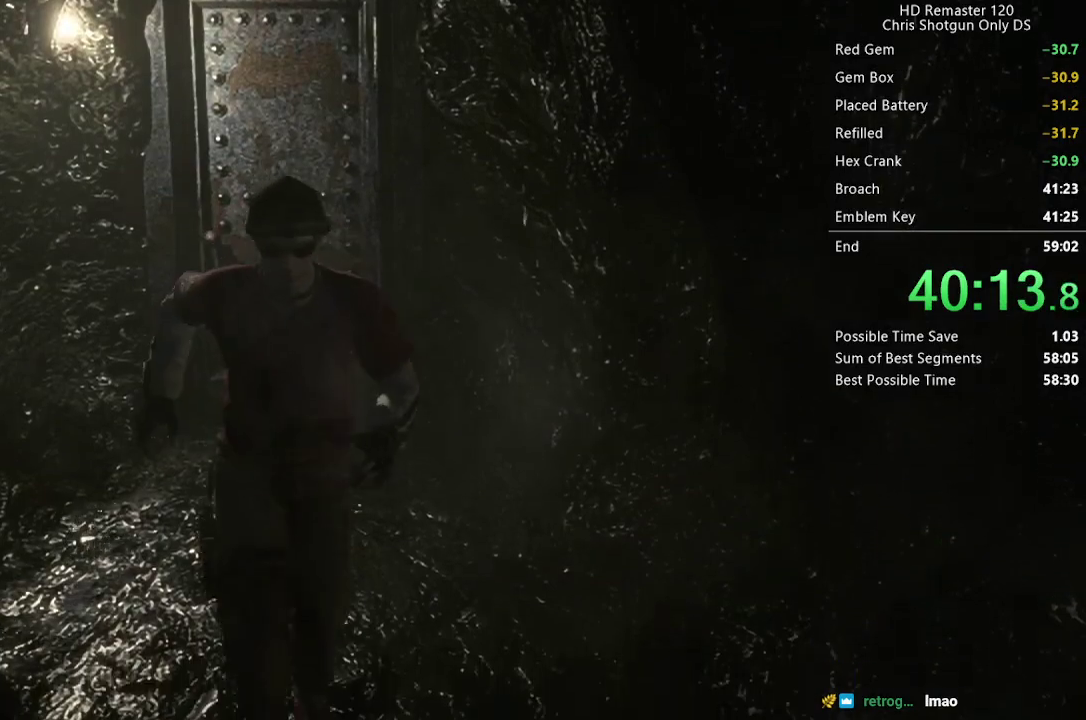
{"buttons": ["X", "DPAD_UP"], "left_stick": "center", "right_stick": "center", "events": []}
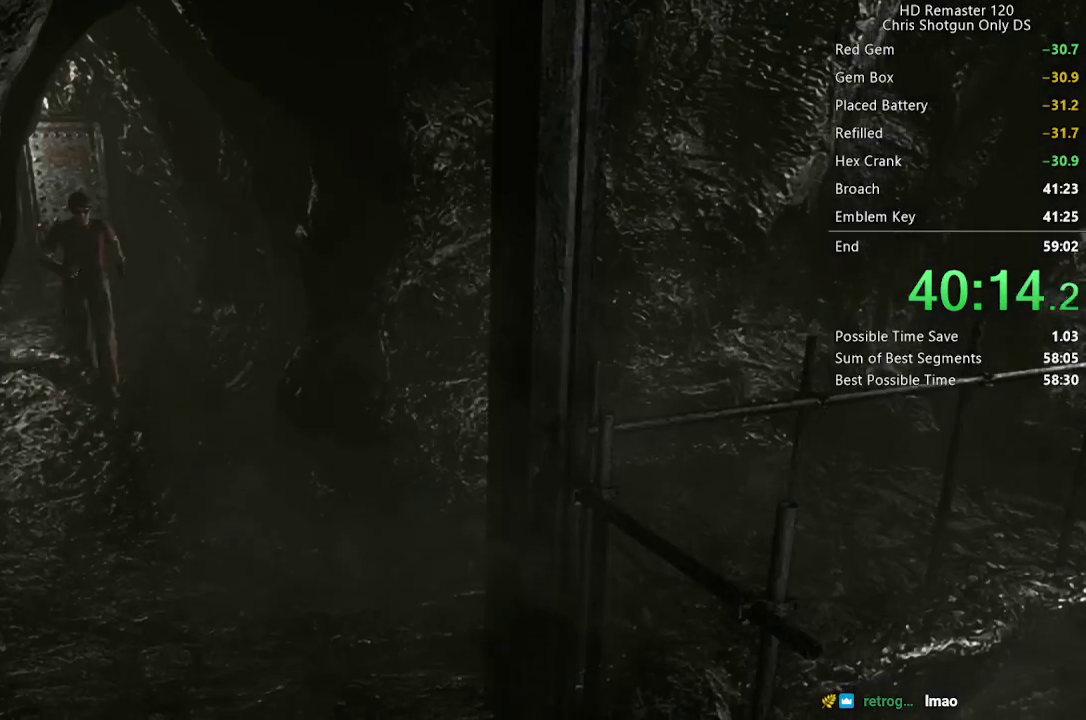
{"buttons": ["X", "DPAD_UP"], "left_stick": "center", "right_stick": "center", "events": []}
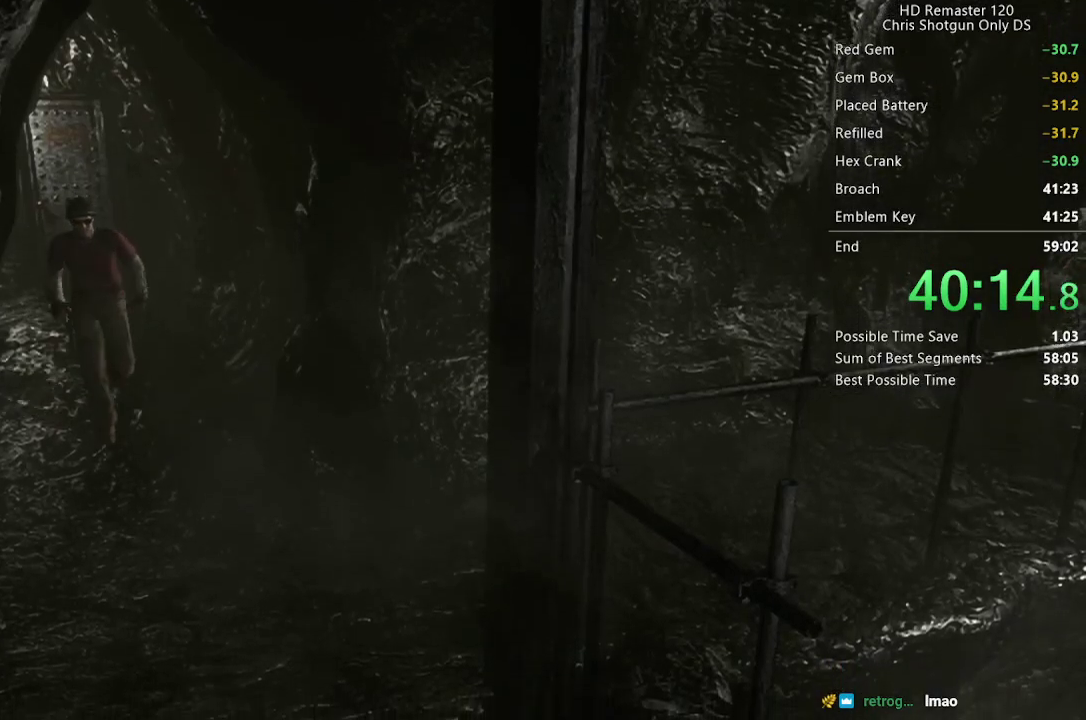
{"buttons": ["X", "DPAD_UP"], "left_stick": "center", "right_stick": "center", "events": [[217, "DPAD_LEFT", "down"], [317, "DPAD_LEFT", "up"]]}
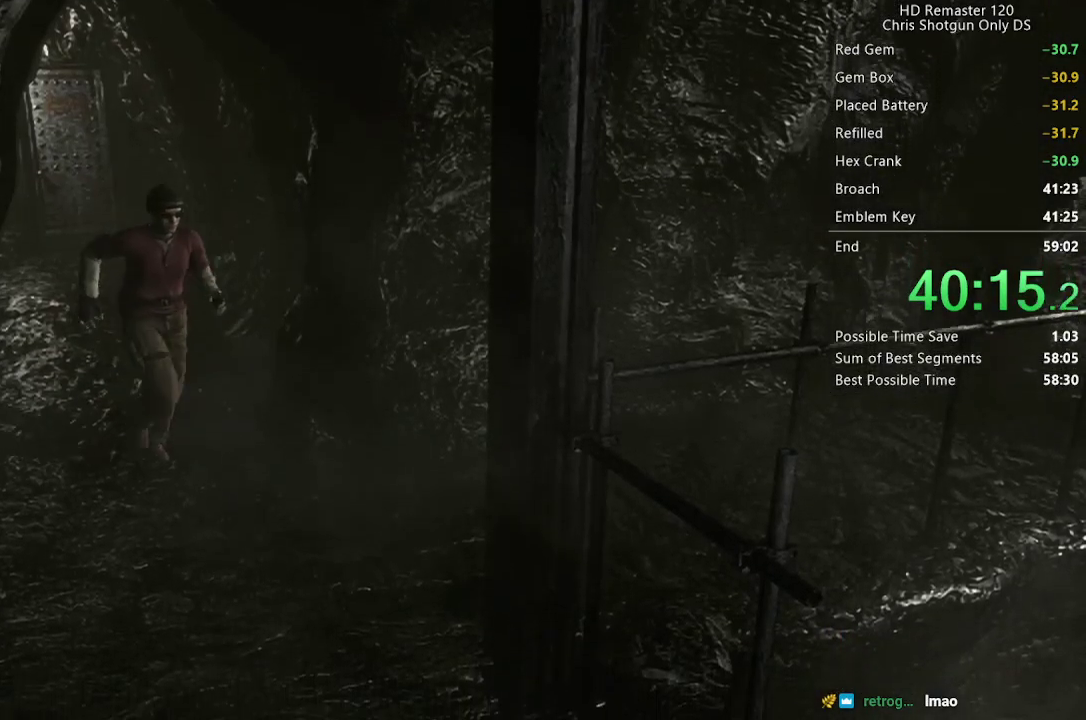
{"buttons": ["X", "DPAD_UP", "DPAD_LEFT"], "left_stick": "center", "right_stick": "center", "events": [[100, "DPAD_LEFT", "down"]]}
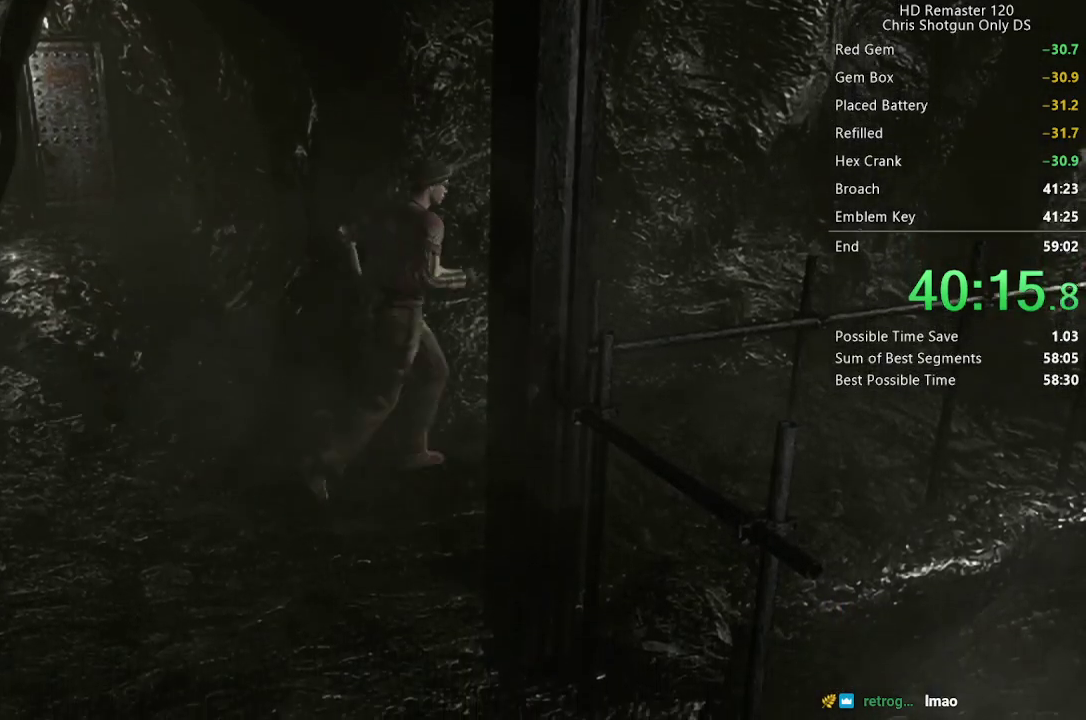
{"buttons": ["X", "DPAD_UP", "DPAD_RIGHT"], "left_stick": "center", "right_stick": "center", "events": [[33, "DPAD_LEFT", "up"], [450, "DPAD_RIGHT", "down"]]}
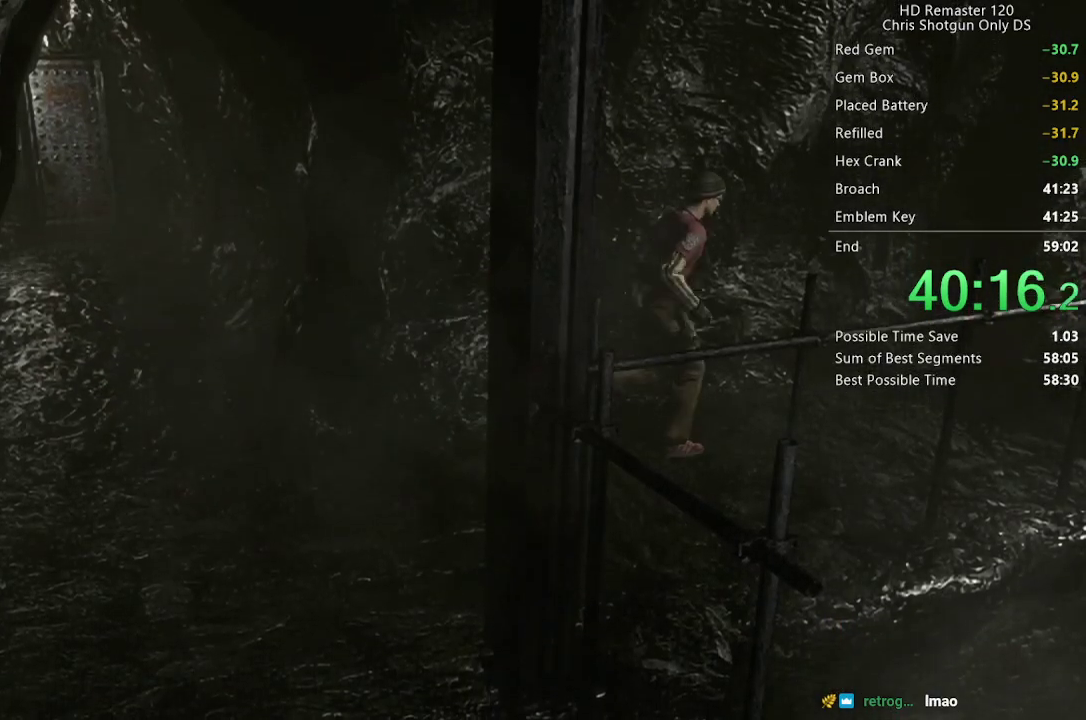
{"buttons": ["X", "DPAD_UP"], "left_stick": "center", "right_stick": "center", "events": [[33, "DPAD_RIGHT", "up"]]}
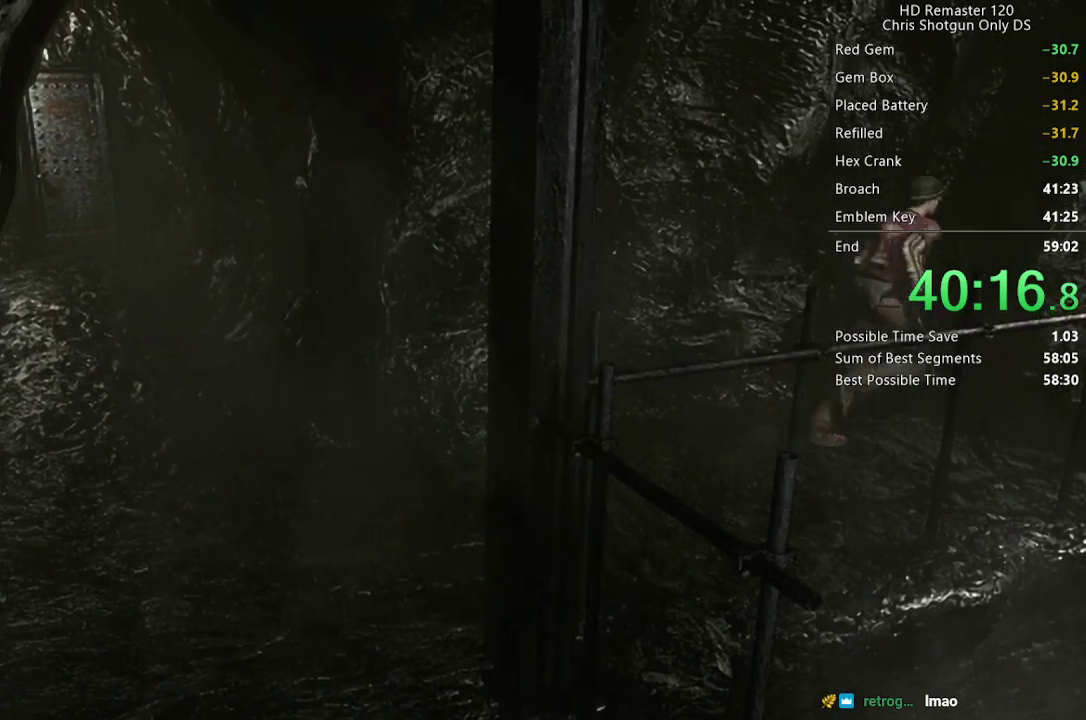
{"buttons": ["X", "DPAD_UP"], "left_stick": "center", "right_stick": "center", "events": [[50, "DPAD_RIGHT", "down"], [150, "DPAD_RIGHT", "up"]]}